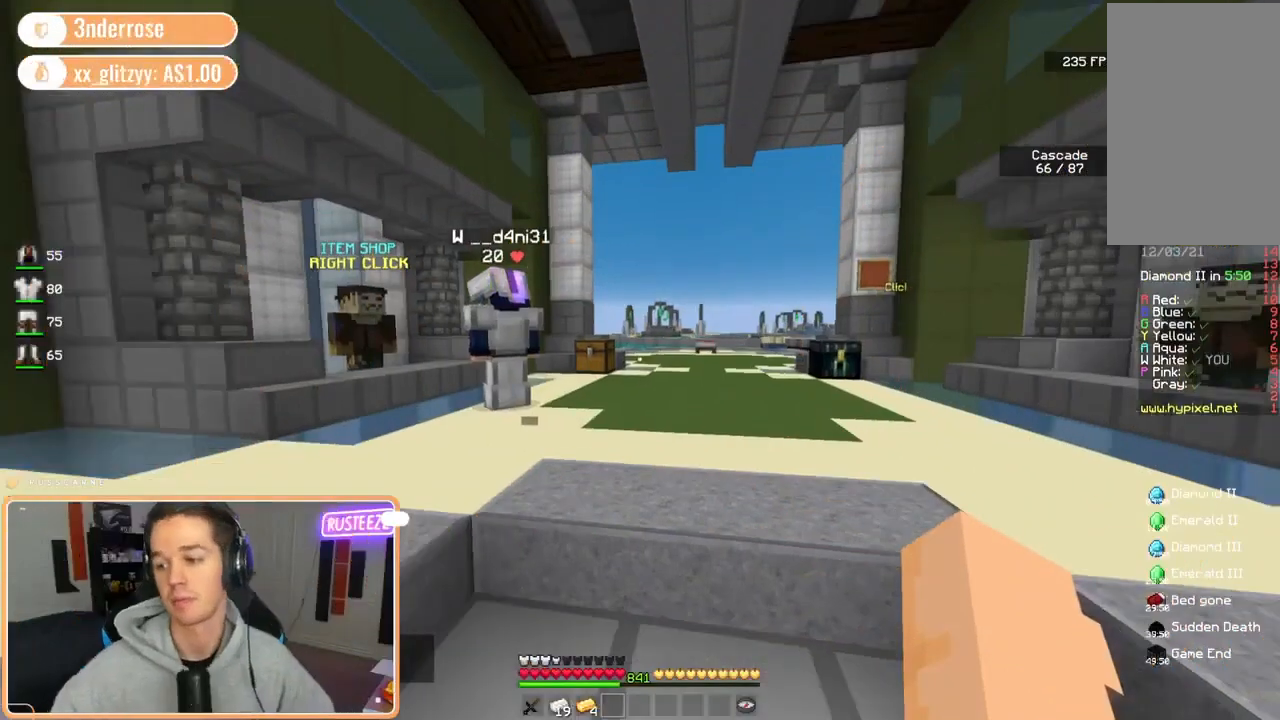
Gameplay with keyboard and mouse; each line is a JSON object with the keys and mouse buttons held at the frame after it. "events" lists presses ("down") and releases ("up") of "a", "d", "s", "space", "w", "mouse_left" and "mouse_right" between this image and that frame as [ms after this image, input, new state], when the widget could be followed in between. "mouse_left", "mouse_right" = the "left", "right" buttons of the "mouse" list. No other keys are recorded. Fast repeated clicks can show as one long hold. Mouse movement is not recorded.
{"keys": [], "mouse": [], "events": []}
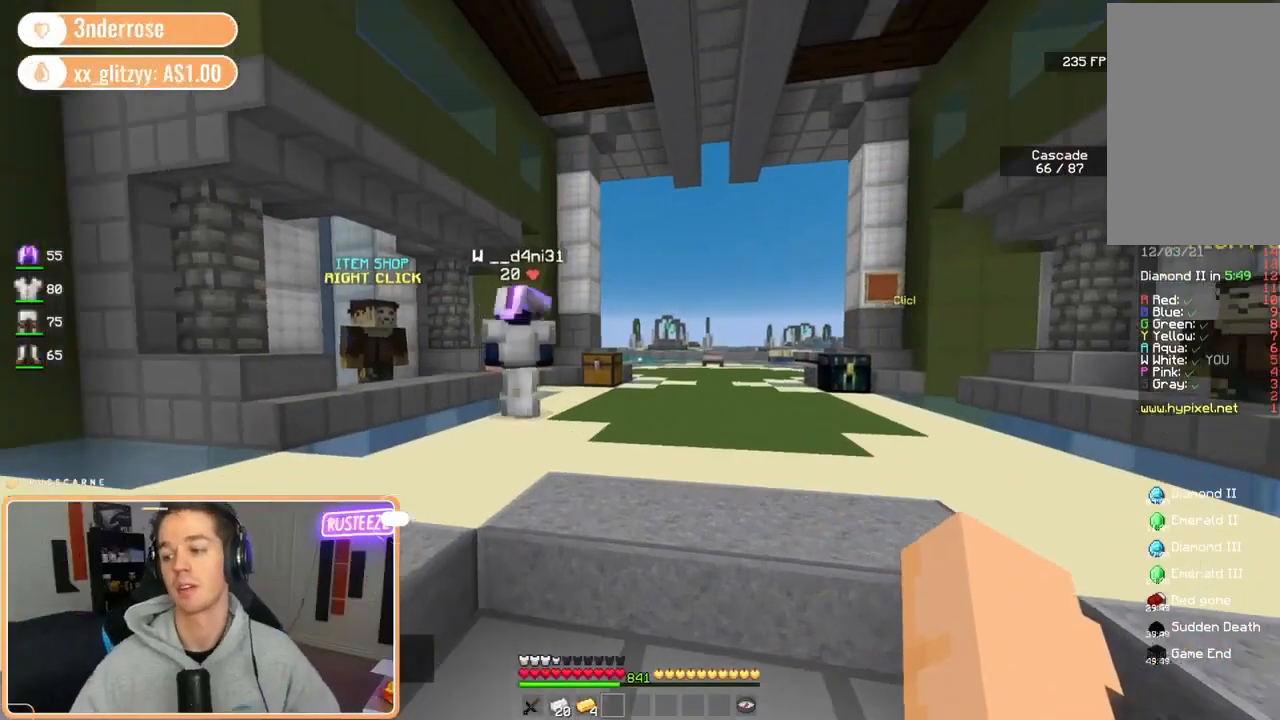
{"keys": [], "mouse": [], "events": []}
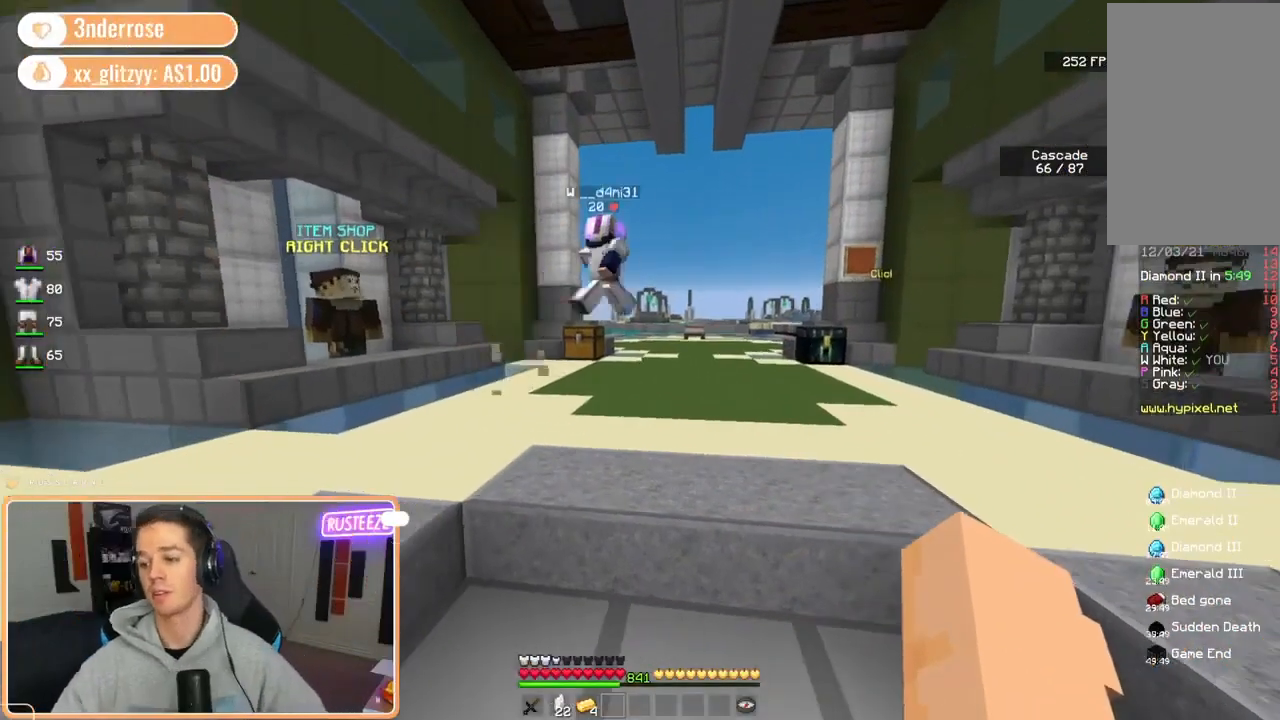
{"keys": ["a", "w"], "mouse": [], "events": [[200, "d", "down"], [320, "mouse_left", "down"], [400, "w", "down"], [440, "d", "up"], [440, "mouse_left", "up"], [520, "a", "down"]]}
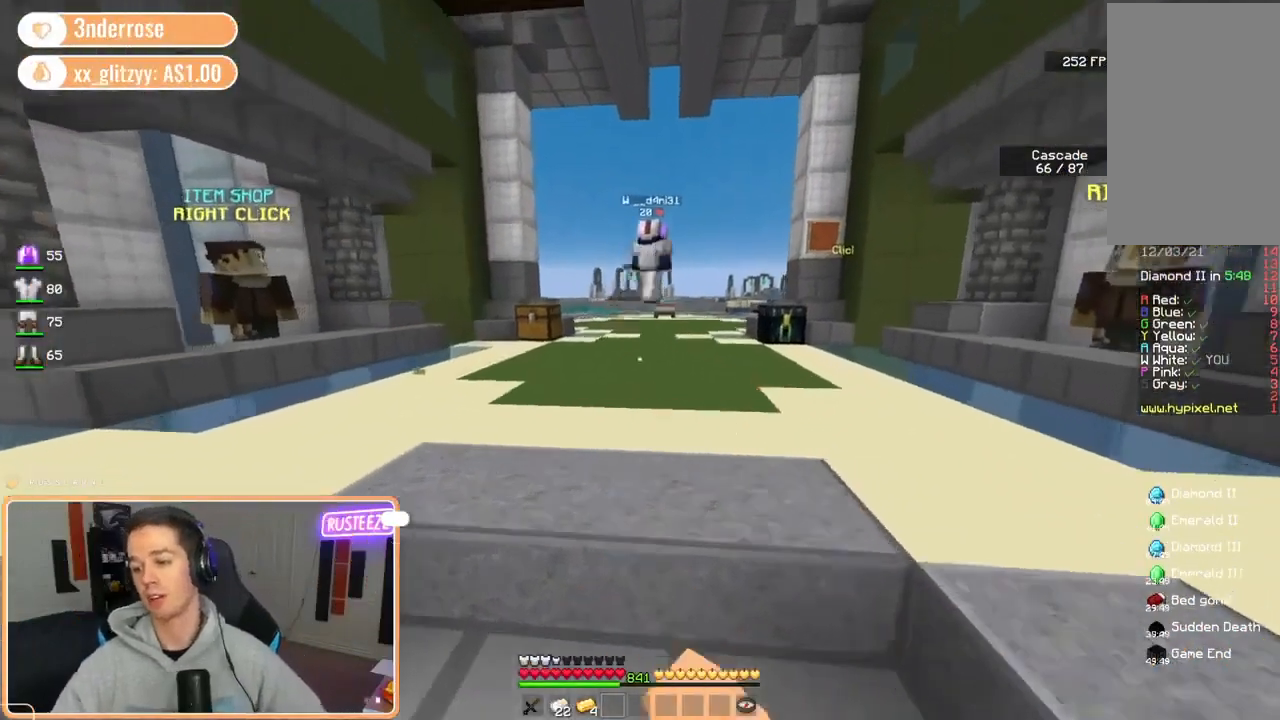
{"keys": ["d"], "mouse": [], "events": [[40, "w", "up"], [120, "mouse_left", "down"], [200, "mouse_left", "up"], [200, "s", "down"], [280, "d", "down"], [320, "a", "up"], [320, "s", "up"], [360, "mouse_left", "down"], [440, "mouse_left", "up"]]}
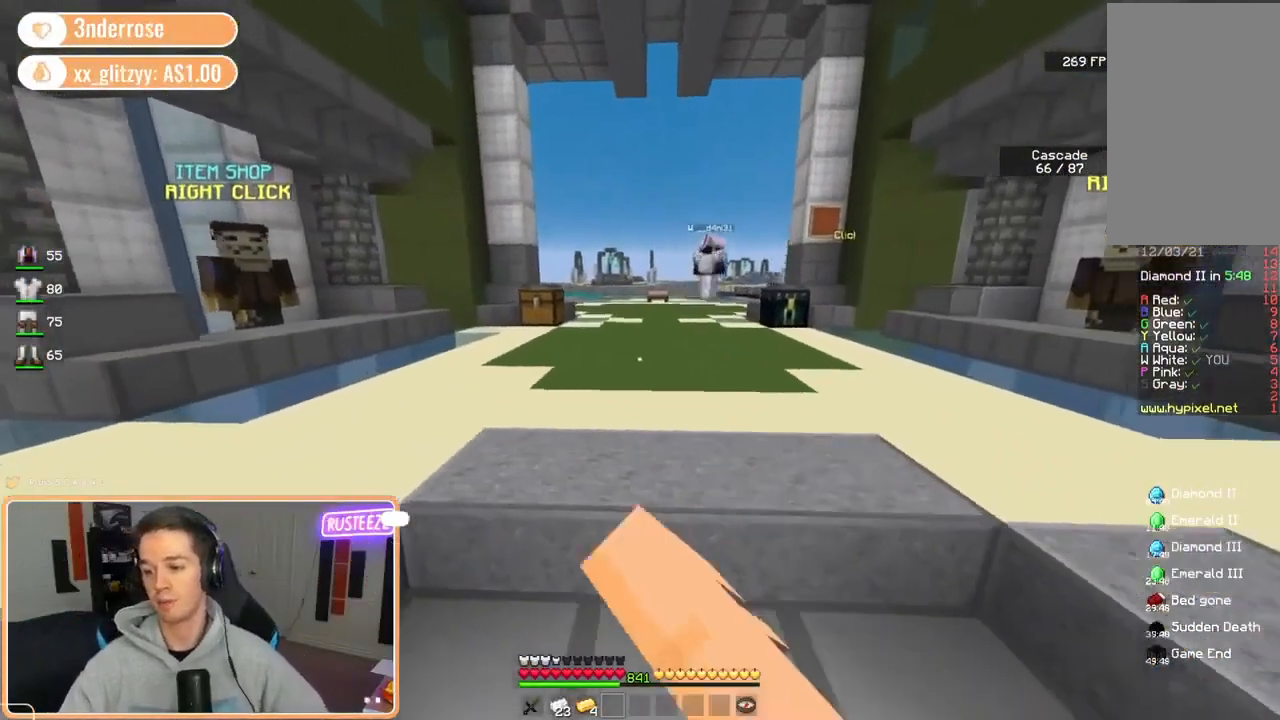
{"keys": ["d"], "mouse": [], "events": [[40, "w", "down"], [80, "a", "down"], [80, "d", "up"], [120, "mouse_left", "down"], [120, "w", "up"], [240, "mouse_left", "up"], [240, "s", "down"], [360, "mouse_left", "down"], [400, "mouse_left", "up"], [440, "d", "down"], [480, "s", "up"], [520, "a", "up"]]}
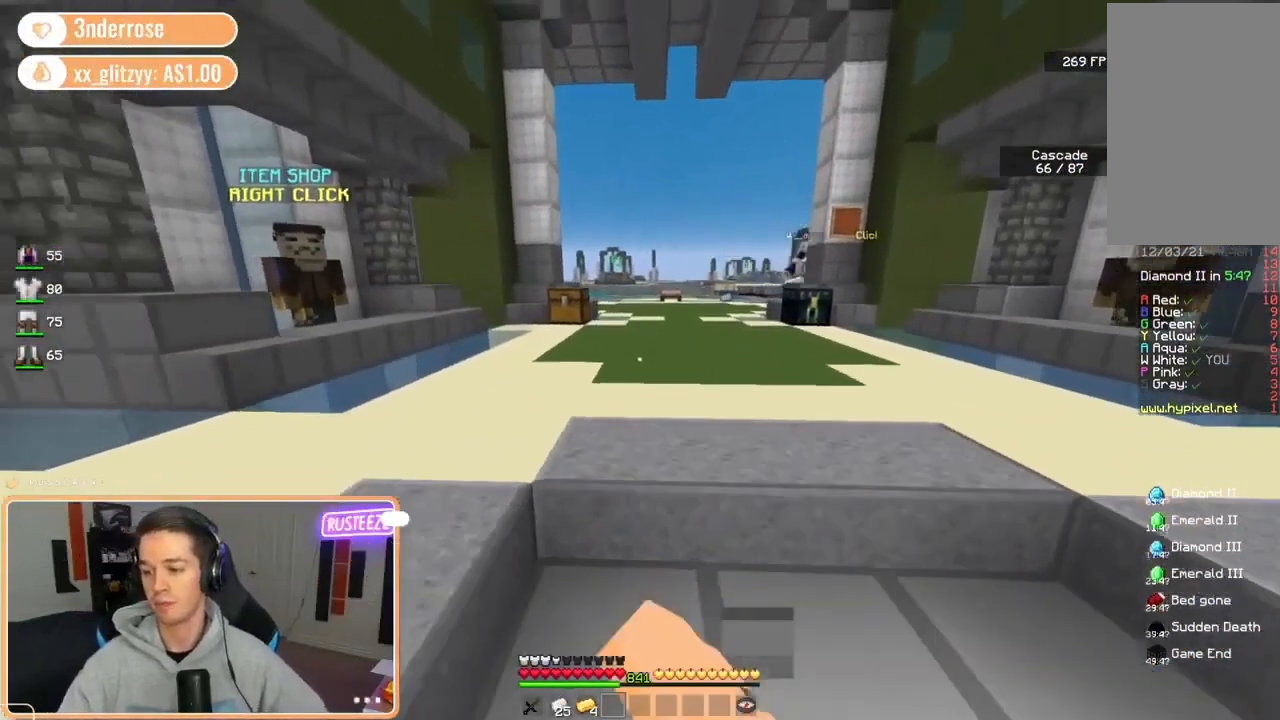
{"keys": ["a", "s"], "mouse": [], "events": [[120, "mouse_left", "down"], [200, "mouse_left", "up"], [200, "w", "down"], [240, "a", "down"], [280, "d", "up"], [320, "w", "up"], [400, "mouse_left", "down"], [440, "mouse_left", "up"], [440, "s", "down"]]}
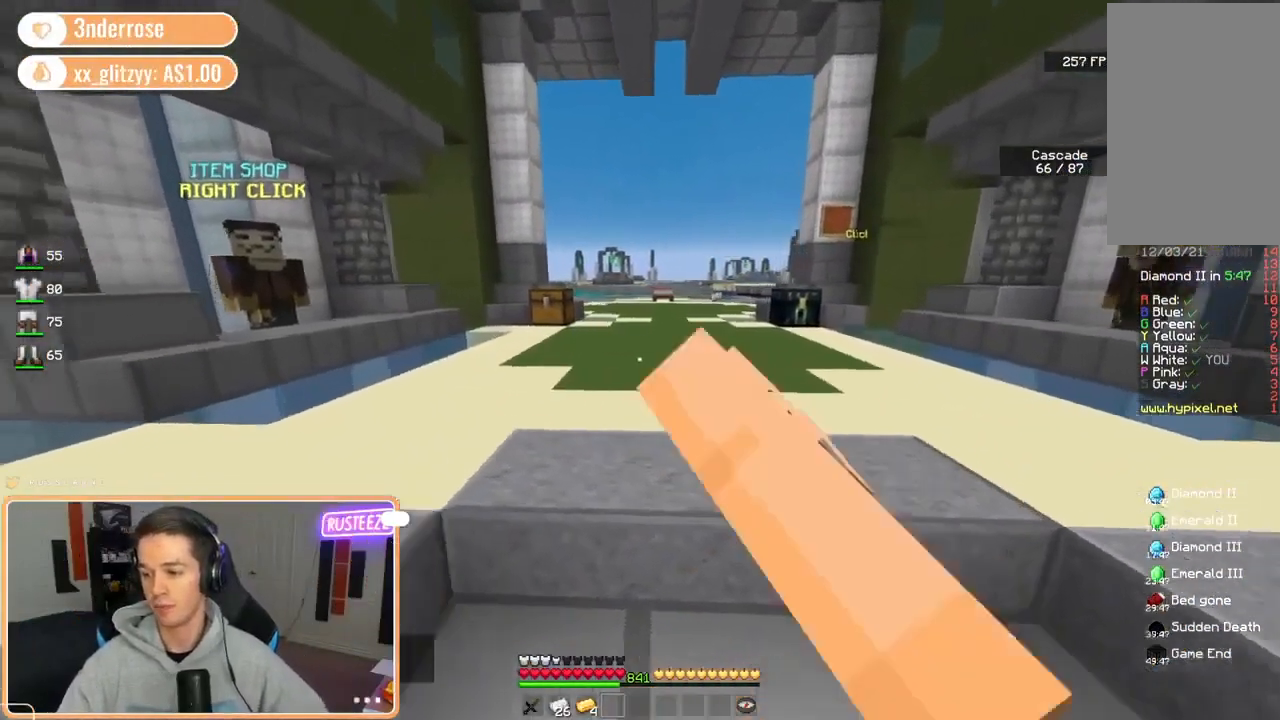
{"keys": ["a"], "mouse": [], "events": [[80, "a", "up"], [80, "d", "down"], [80, "mouse_left", "down"], [160, "mouse_left", "up"], [160, "s", "up"], [320, "mouse_left", "down"], [320, "w", "down"], [360, "mouse_left", "up"], [400, "a", "down"], [440, "d", "up"], [480, "mouse_left", "down"], [480, "w", "up"], [520, "mouse_left", "up"]]}
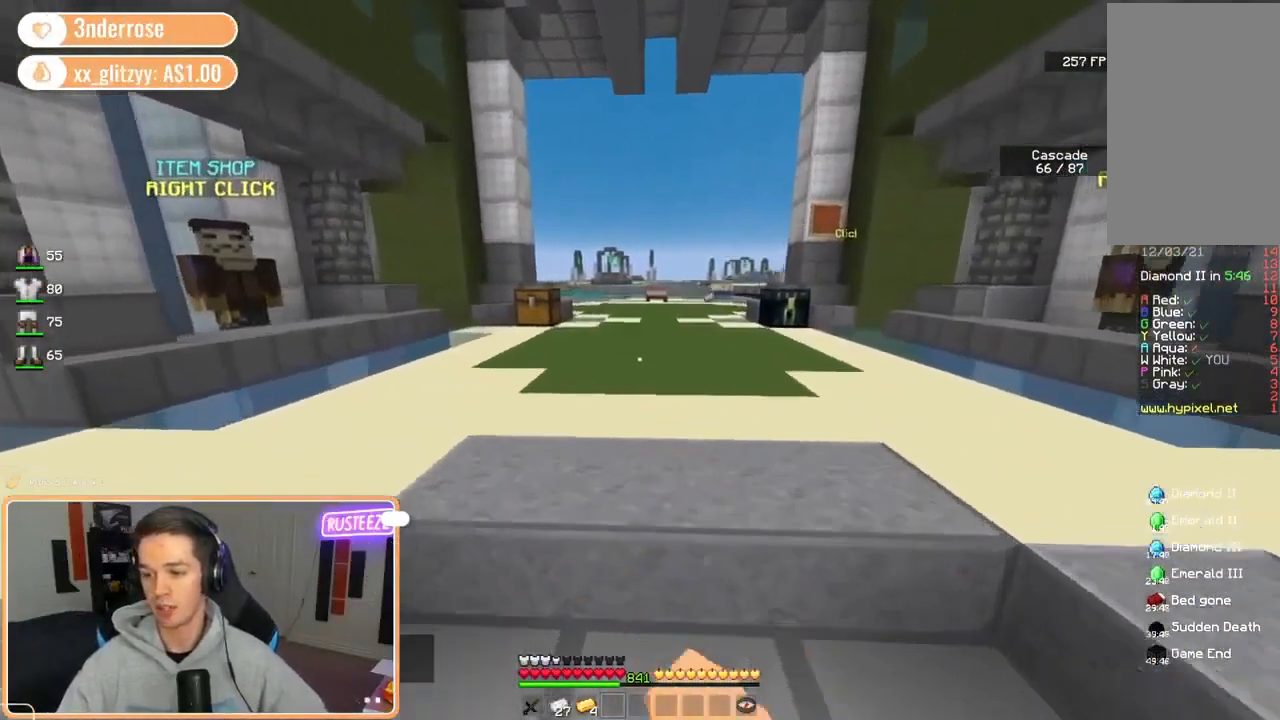
{"keys": ["a", "w"], "mouse": ["left"], "events": [[80, "s", "down"], [160, "d", "down"], [200, "a", "up"], [200, "mouse_left", "down"], [280, "s", "up"], [320, "mouse_left", "up"], [400, "w", "down"], [440, "d", "up"], [440, "mouse_left", "down"], [480, "a", "down"]]}
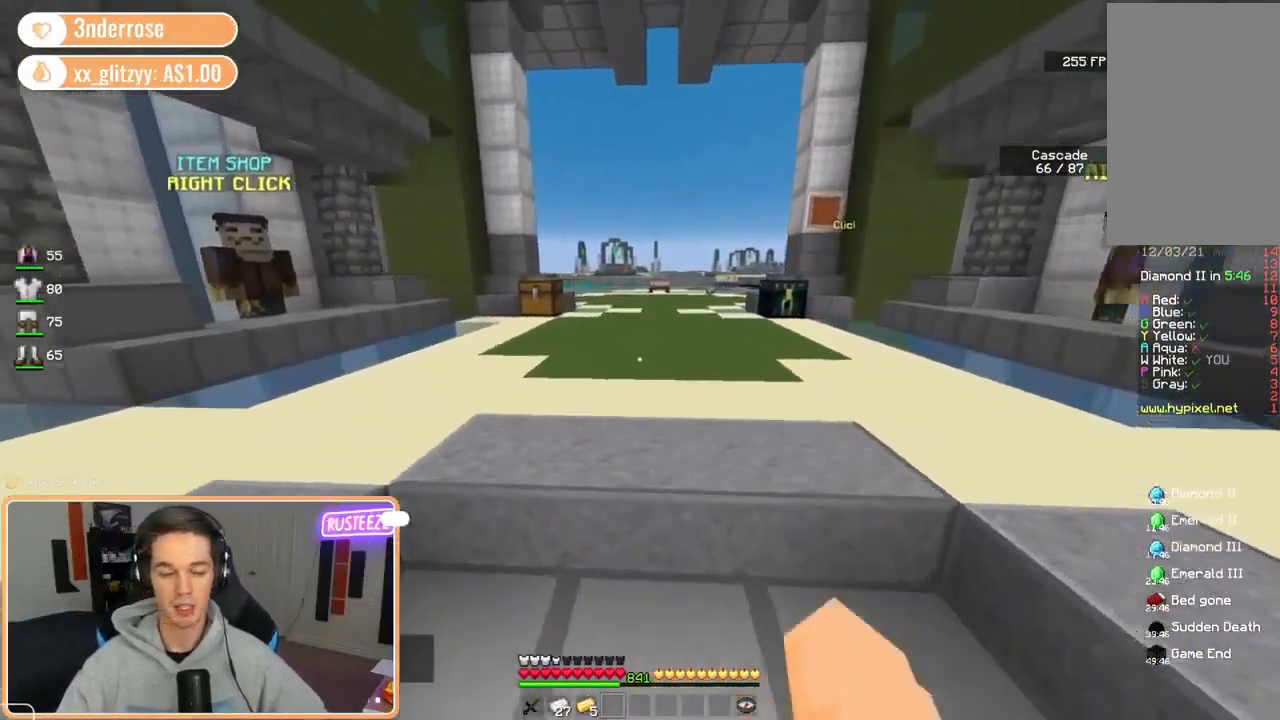
{"keys": ["d", "w"], "mouse": [], "events": [[40, "mouse_left", "up"], [40, "w", "up"], [160, "s", "down"], [240, "d", "down"], [320, "a", "up"], [320, "mouse_left", "down"], [360, "s", "up"], [440, "mouse_left", "up"], [520, "w", "down"]]}
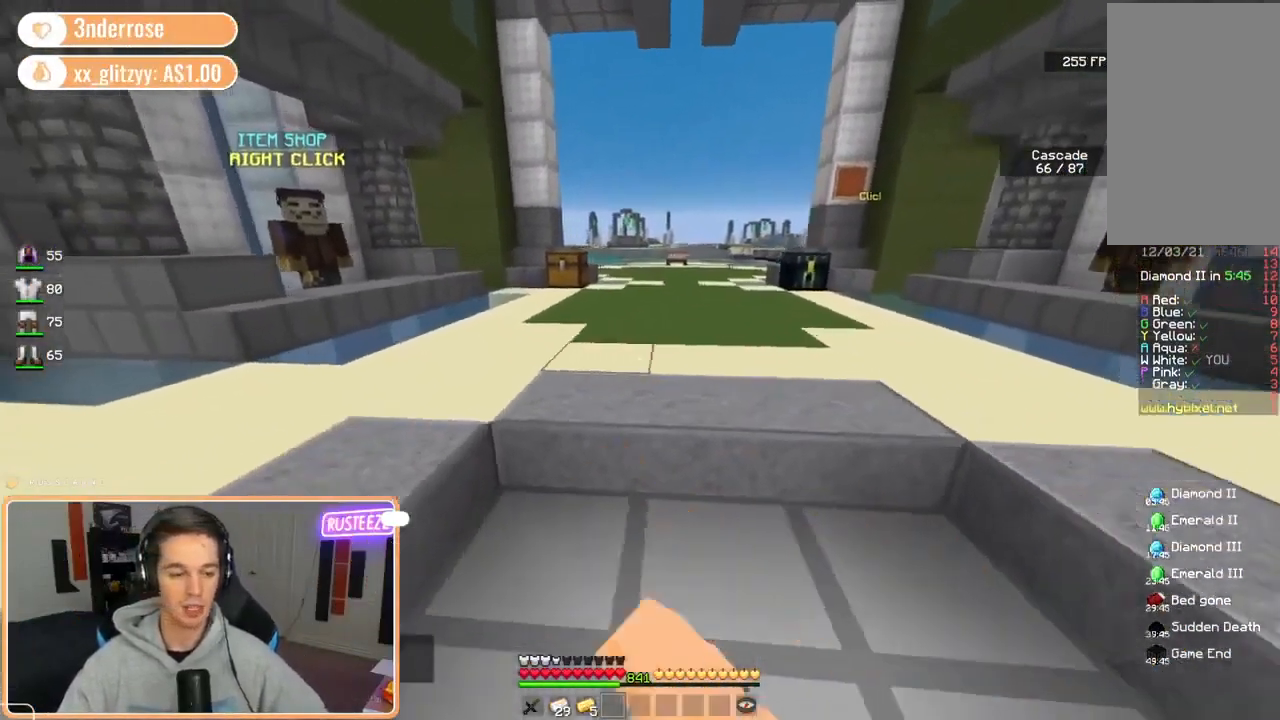
{"keys": ["s"], "mouse": [], "events": [[120, "d", "up"], [120, "mouse_left", "down"], [120, "w", "up"], [200, "mouse_left", "up"], [280, "mouse_left", "down"], [320, "s", "down"], [480, "mouse_left", "up"]]}
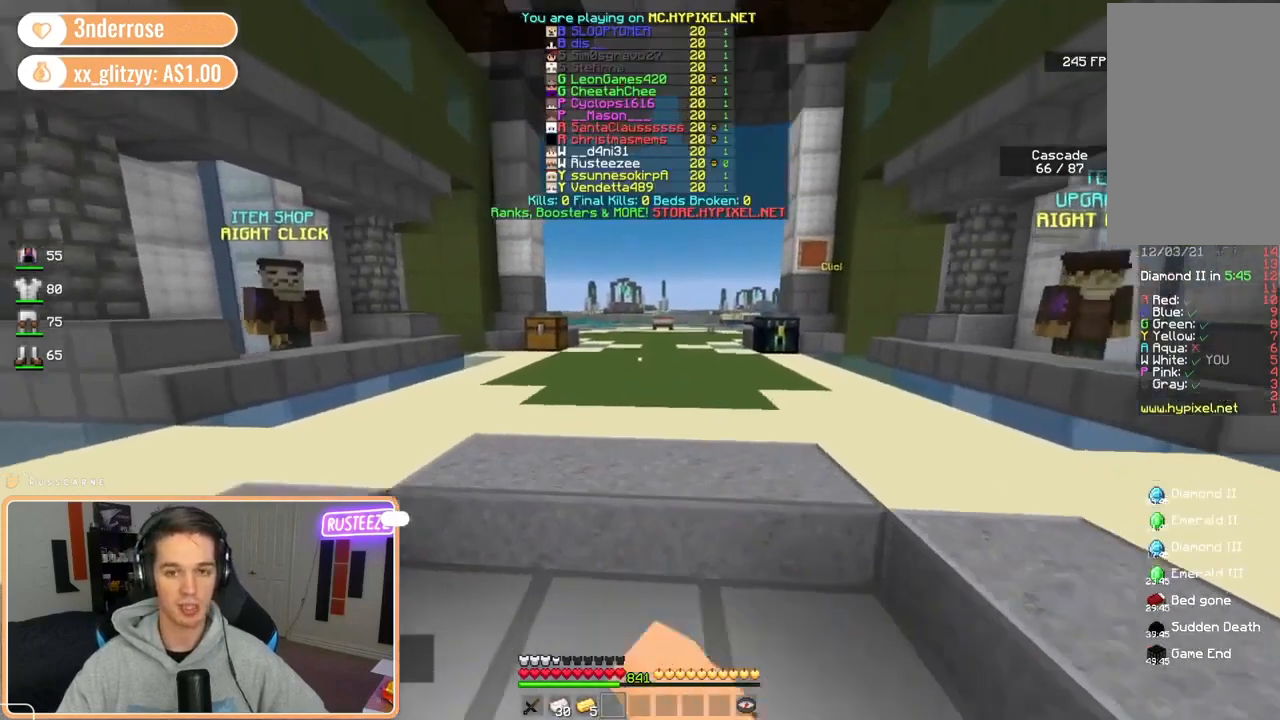
{"keys": ["d"], "mouse": ["left"], "events": [[40, "s", "up"], [80, "w", "down"], [120, "mouse_left", "down"], [200, "mouse_left", "up"], [240, "w", "up"], [280, "mouse_left", "down"], [320, "a", "down"], [360, "mouse_left", "up"], [520, "a", "up"], [520, "d", "down"], [520, "mouse_left", "down"]]}
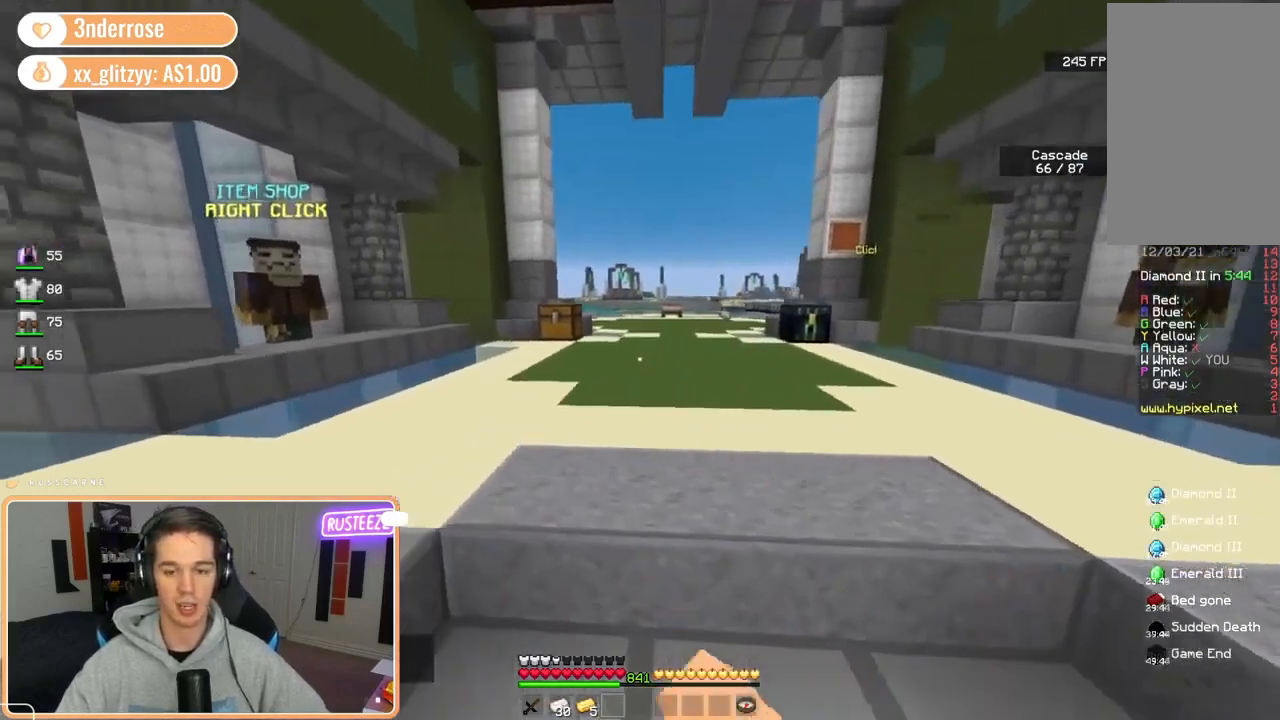
{"keys": ["s"], "mouse": [], "events": [[80, "mouse_left", "up"], [200, "d", "up"], [240, "mouse_left", "down"], [280, "mouse_left", "up"], [320, "w", "down"], [440, "s", "down"], [440, "w", "up"]]}
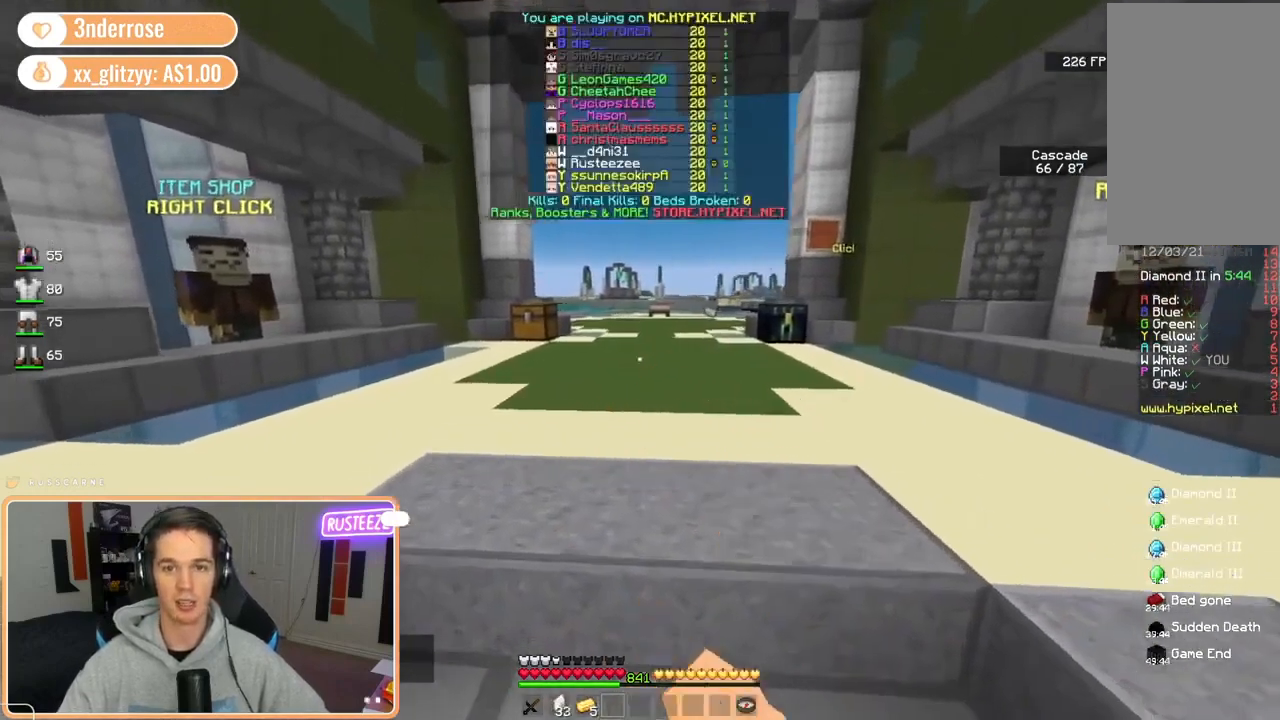
{"keys": ["w"], "mouse": [], "events": [[160, "mouse_left", "down"], [240, "mouse_left", "up"], [240, "s", "up"], [360, "mouse_left", "down"], [400, "w", "down"], [440, "mouse_left", "up"]]}
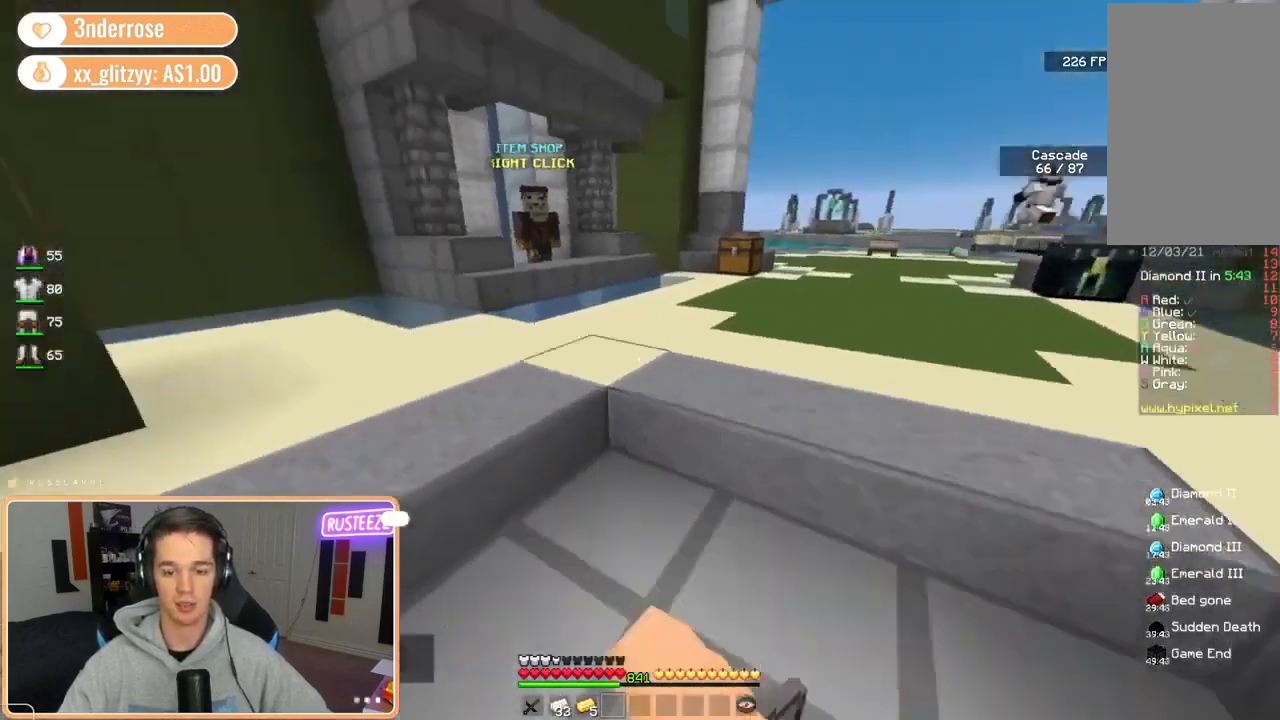
{"keys": ["w"], "mouse": [], "events": [[40, "space", "down"], [120, "mouse_left", "down"], [200, "mouse_left", "up"], [240, "space", "up"]]}
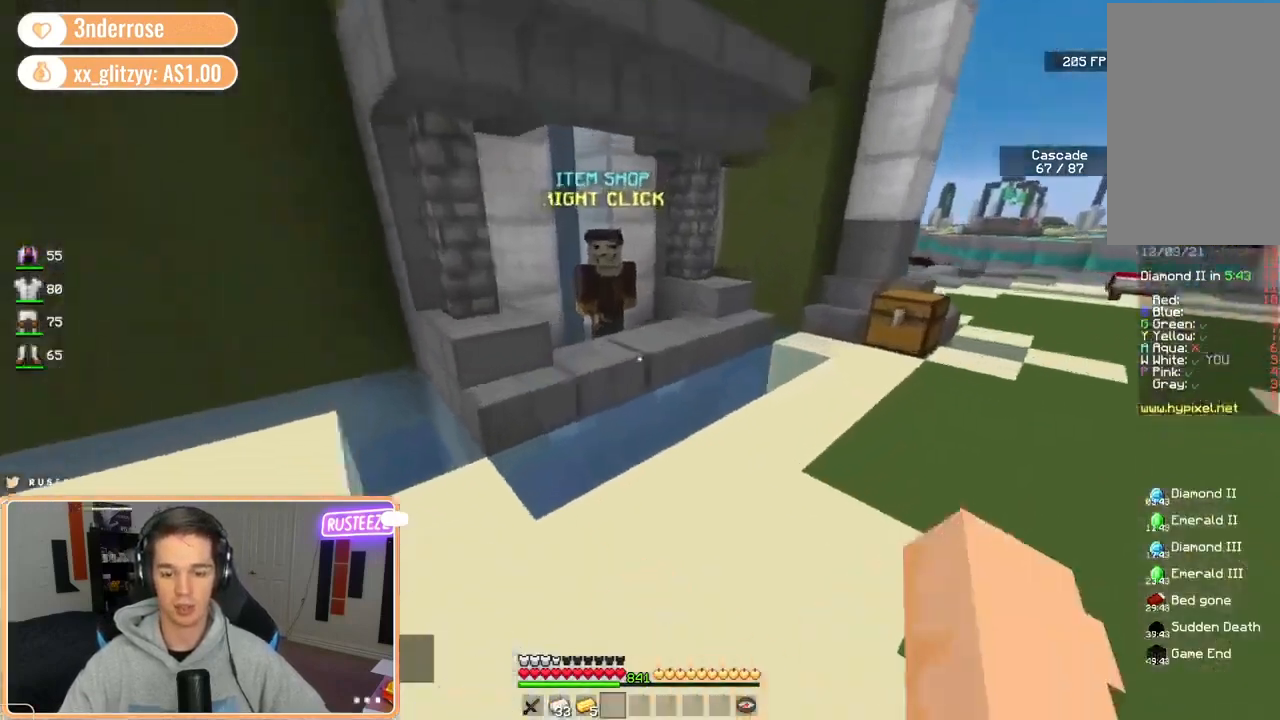
{"keys": ["d", "w"], "mouse": [], "events": [[40, "mouse_left", "down"], [280, "mouse_left", "up"], [440, "d", "down"], [440, "mouse_right", "down"], [520, "mouse_right", "up"]]}
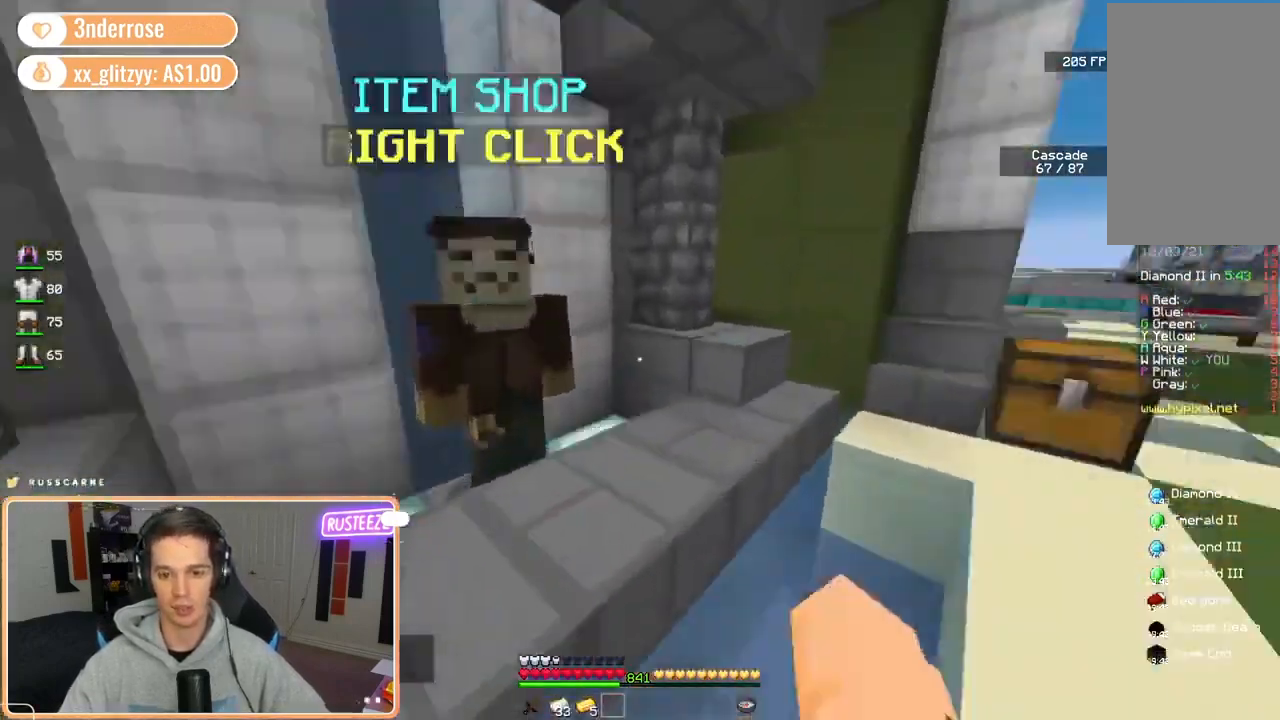
{"keys": [], "mouse": []}
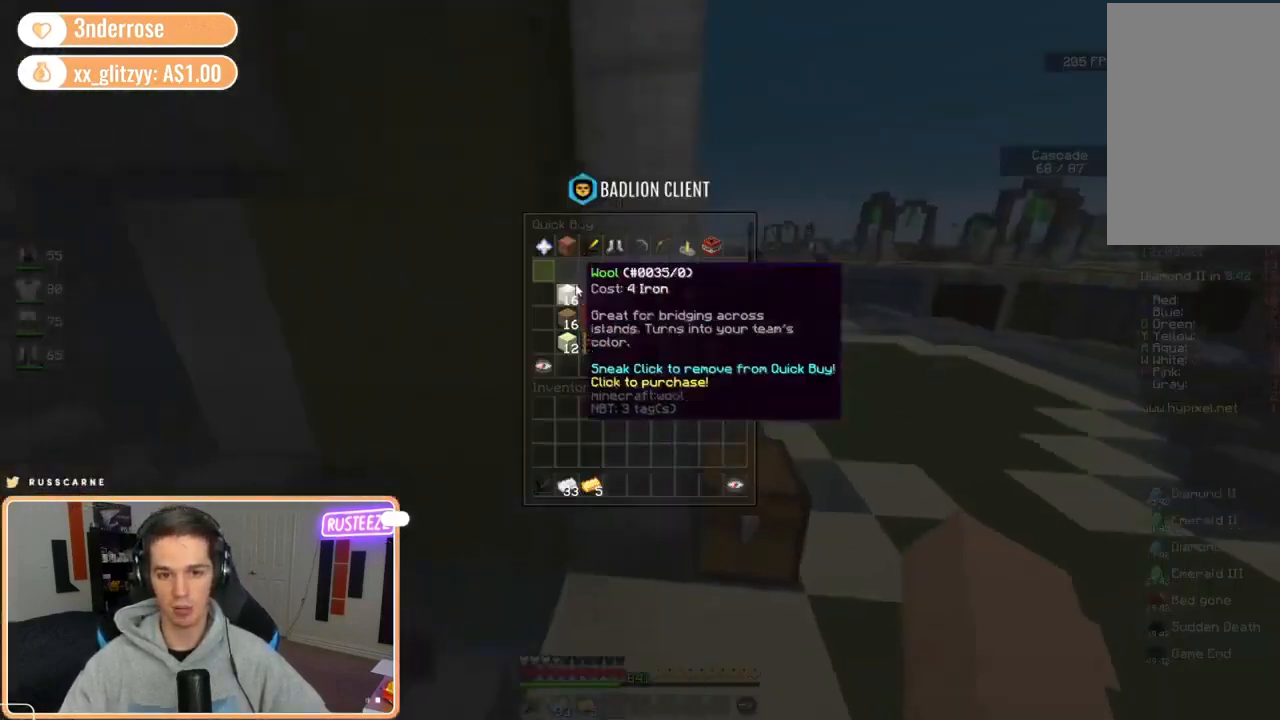
{"keys": [], "mouse": [], "events": []}
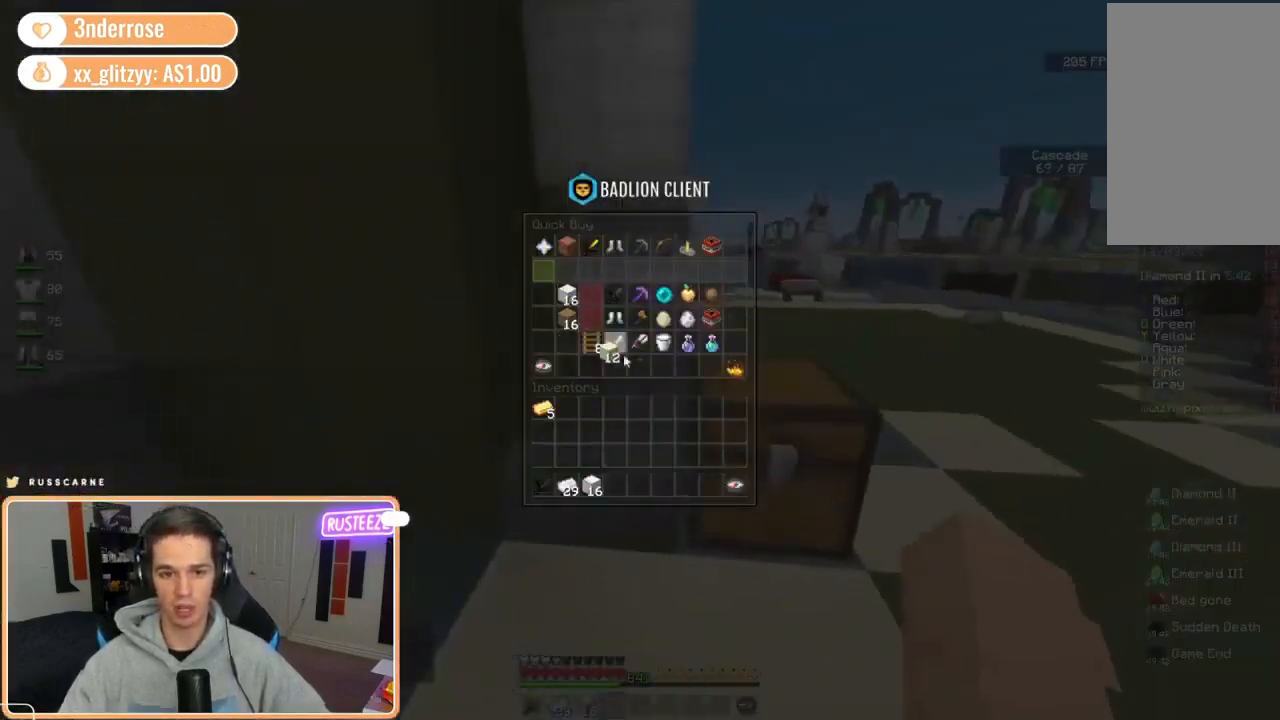
{"keys": [], "mouse": [], "events": []}
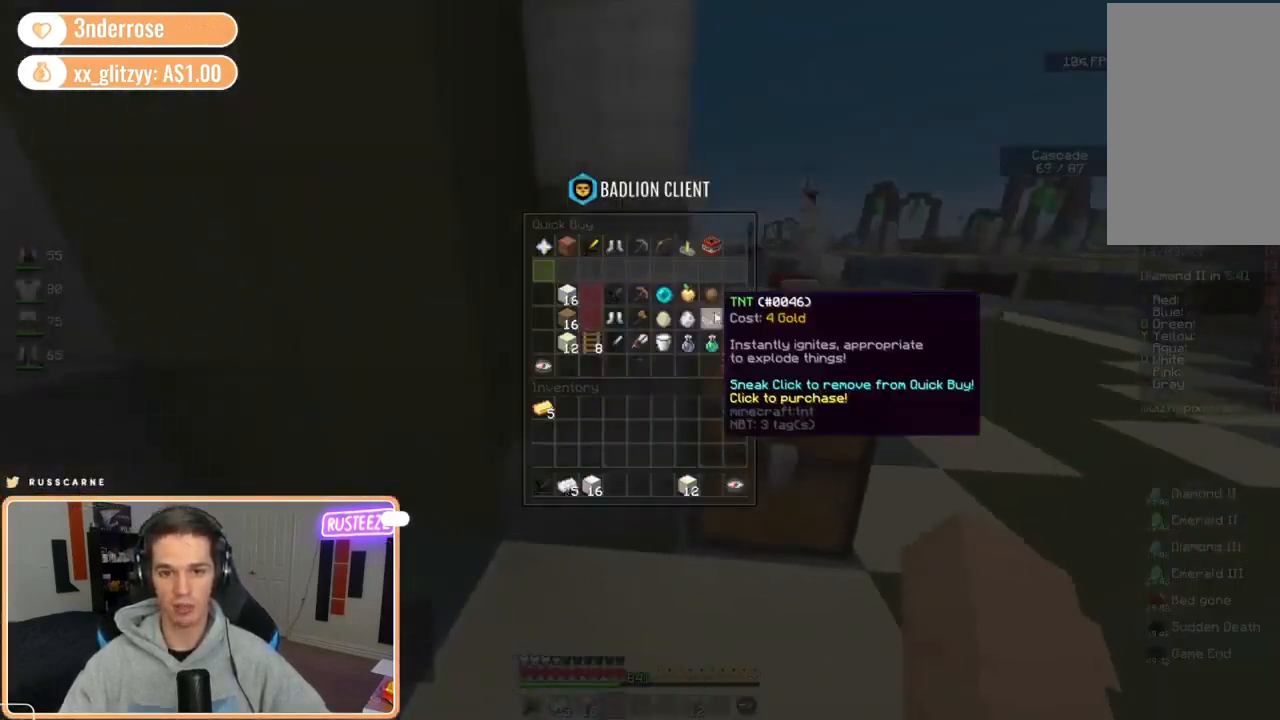
{"keys": [], "mouse": [], "events": []}
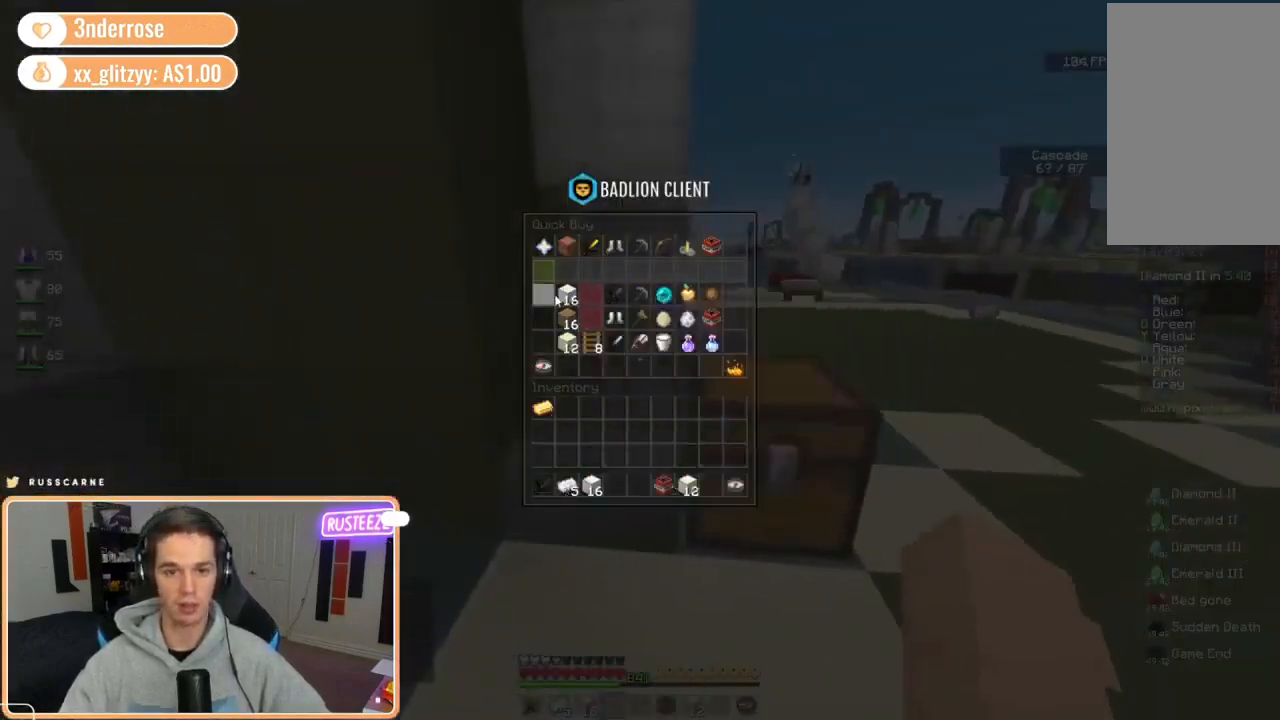
{"keys": ["w"], "mouse": ["left"], "events": [[280, "mouse_left", "down"], [480, "w", "down"]]}
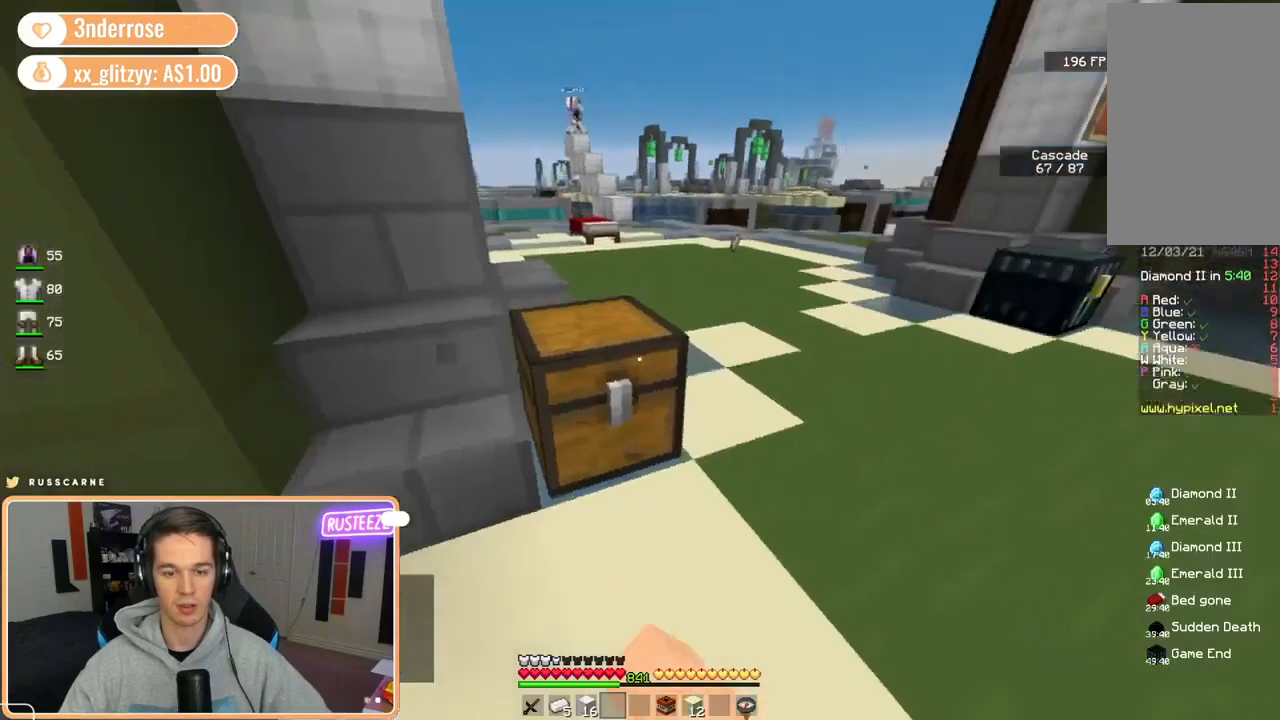
{"keys": ["w"], "mouse": ["left"], "events": [[40, "mouse_left", "up"], [40, "space", "down"], [120, "space", "up"], [200, "mouse_left", "down"], [320, "mouse_left", "up"], [440, "mouse_left", "down"]]}
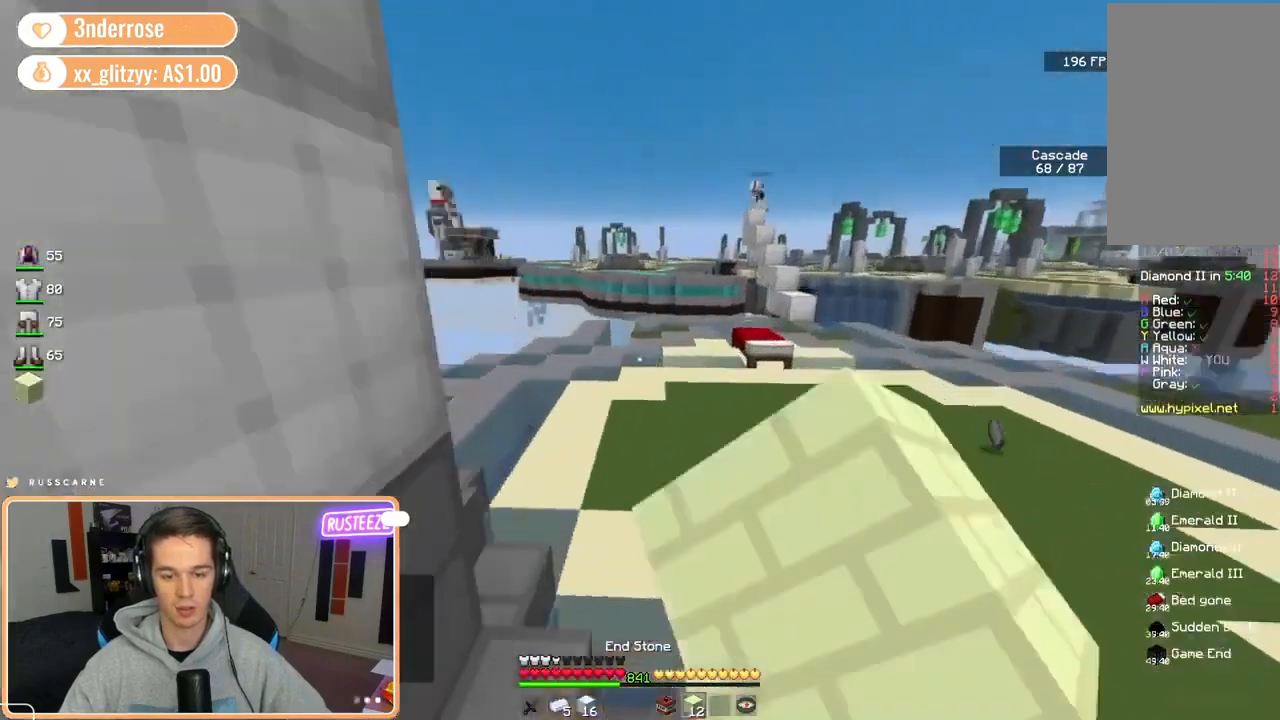
{"keys": ["space", "w"], "mouse": ["left"], "events": [[40, "mouse_left", "up"], [80, "w", "up"], [160, "a", "down"], [280, "w", "down"], [320, "mouse_left", "down"], [360, "a", "up"], [360, "space", "down"]]}
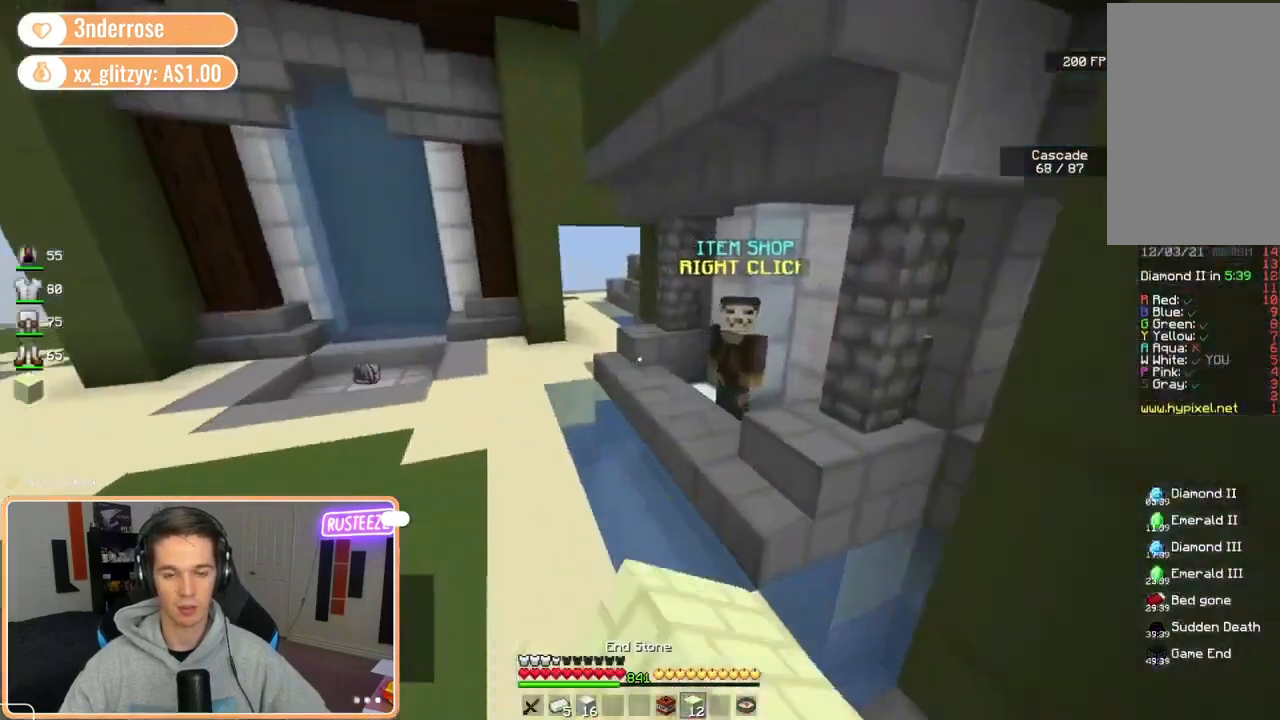
{"keys": ["a"], "mouse": ["right"], "events": [[80, "space", "up"], [320, "a", "down"], [400, "w", "up"], [440, "mouse_left", "up"], [520, "mouse_right", "down"]]}
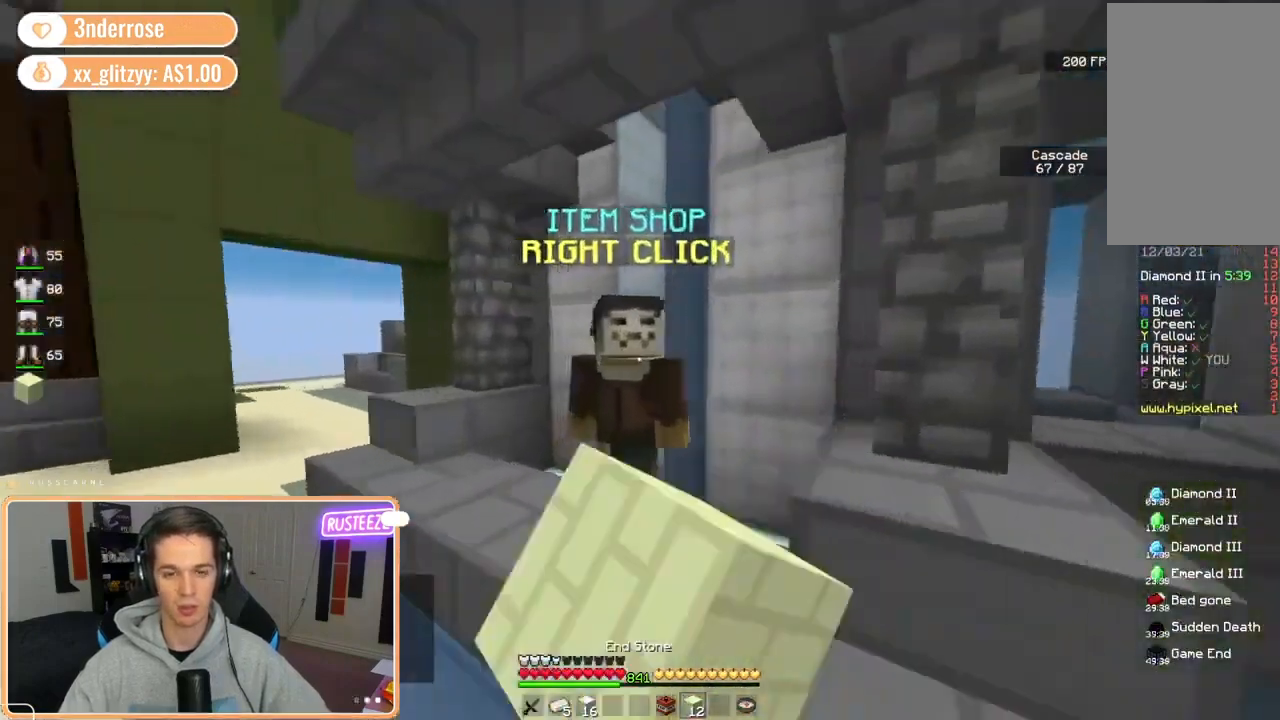
{"keys": [], "mouse": []}
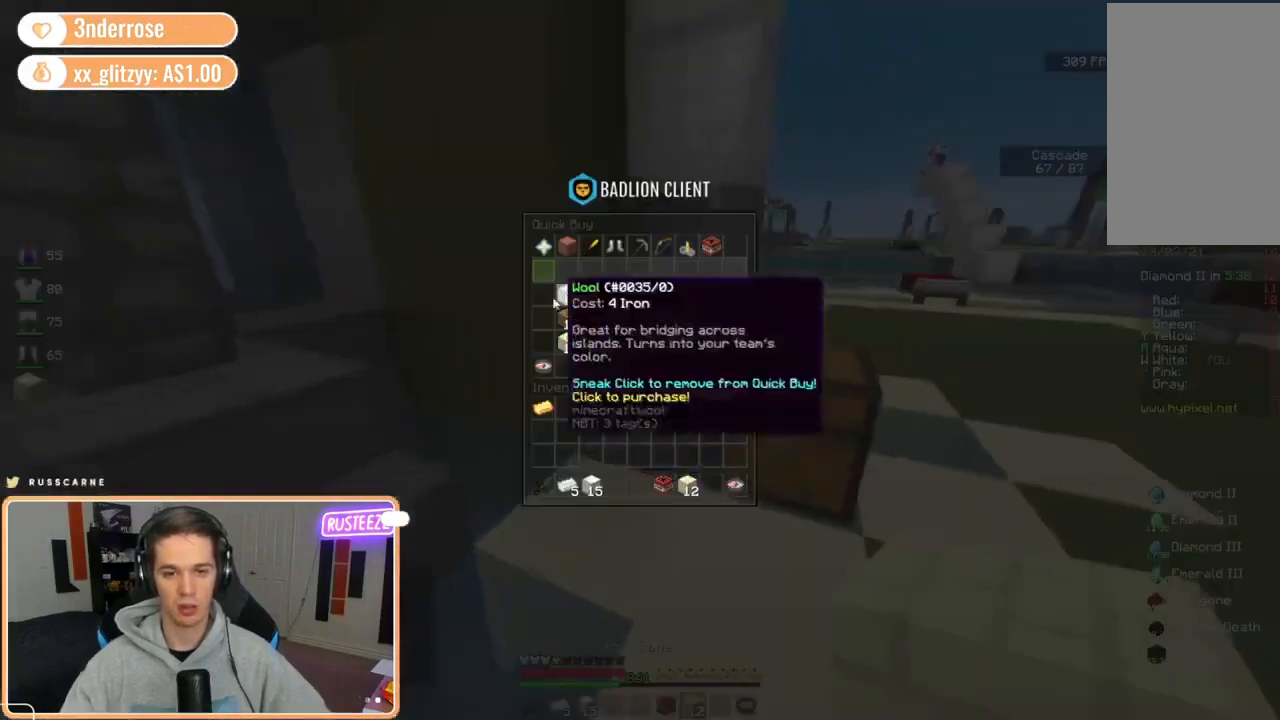
{"keys": [], "mouse": ["left"], "events": [[400, "mouse_left", "down"]]}
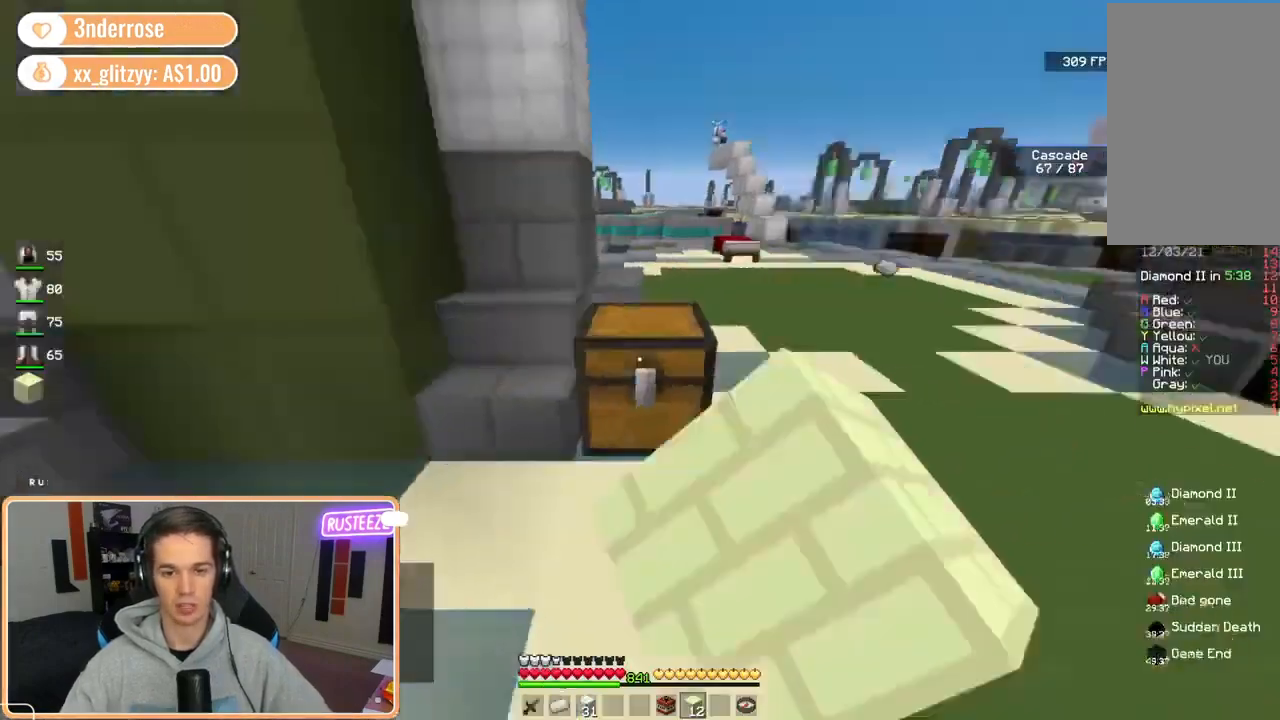
{"keys": ["space", "w"], "mouse": [], "events": [[80, "w", "down"], [120, "mouse_left", "up"], [120, "space", "down"], [240, "mouse_left", "down"], [240, "space", "up"], [360, "mouse_left", "up"], [480, "space", "down"]]}
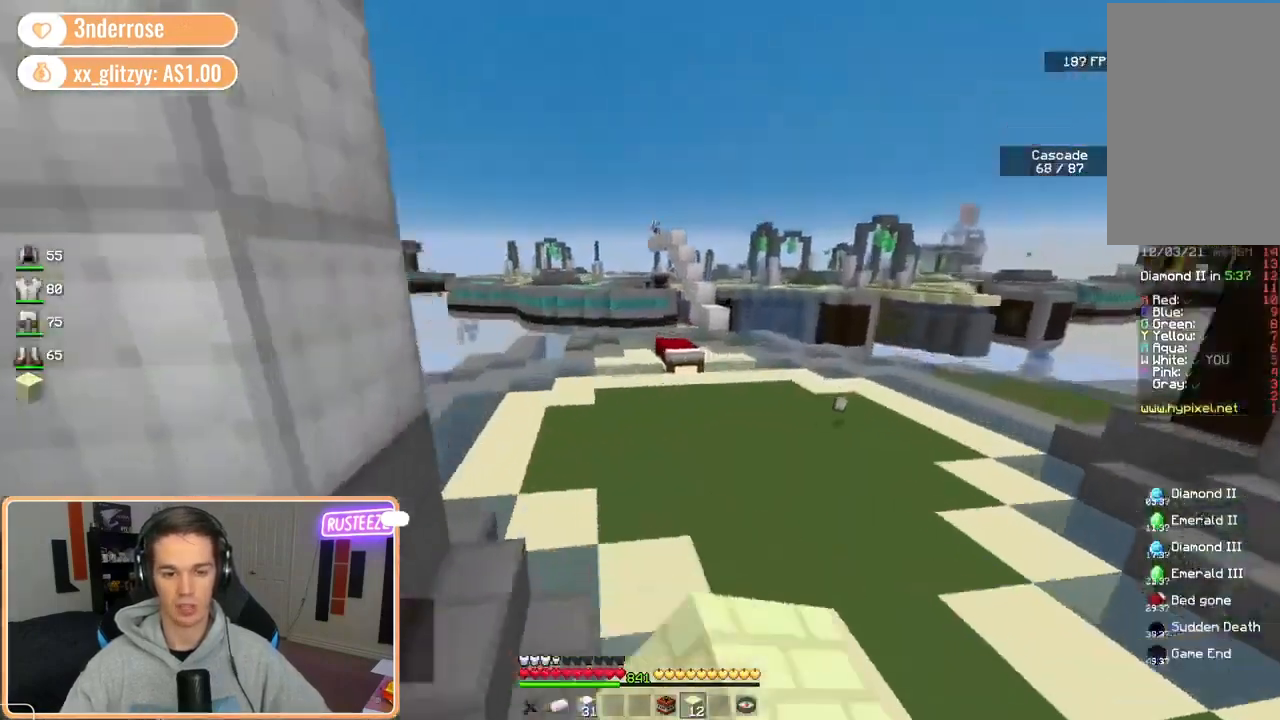
{"keys": ["w"], "mouse": ["left"], "events": [[40, "mouse_left", "down"], [280, "mouse_left", "up"], [320, "space", "up"], [400, "mouse_left", "down"]]}
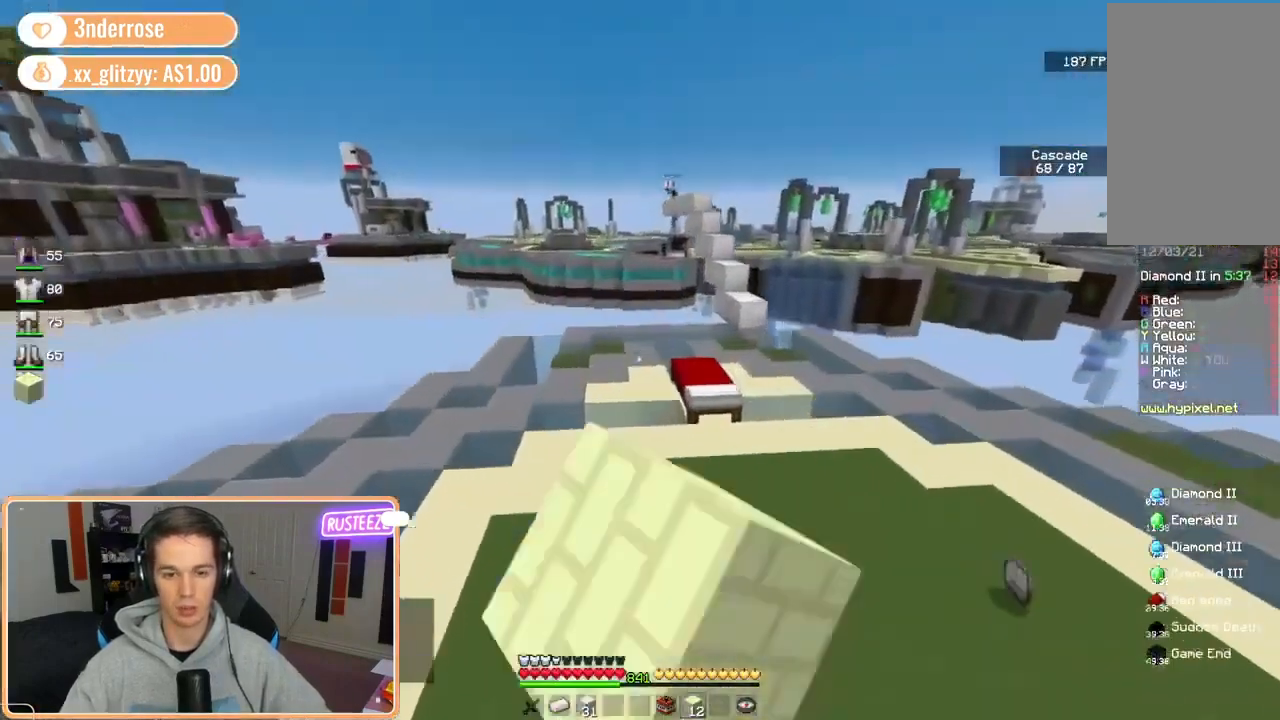
{"keys": ["w"], "mouse": ["left"], "events": []}